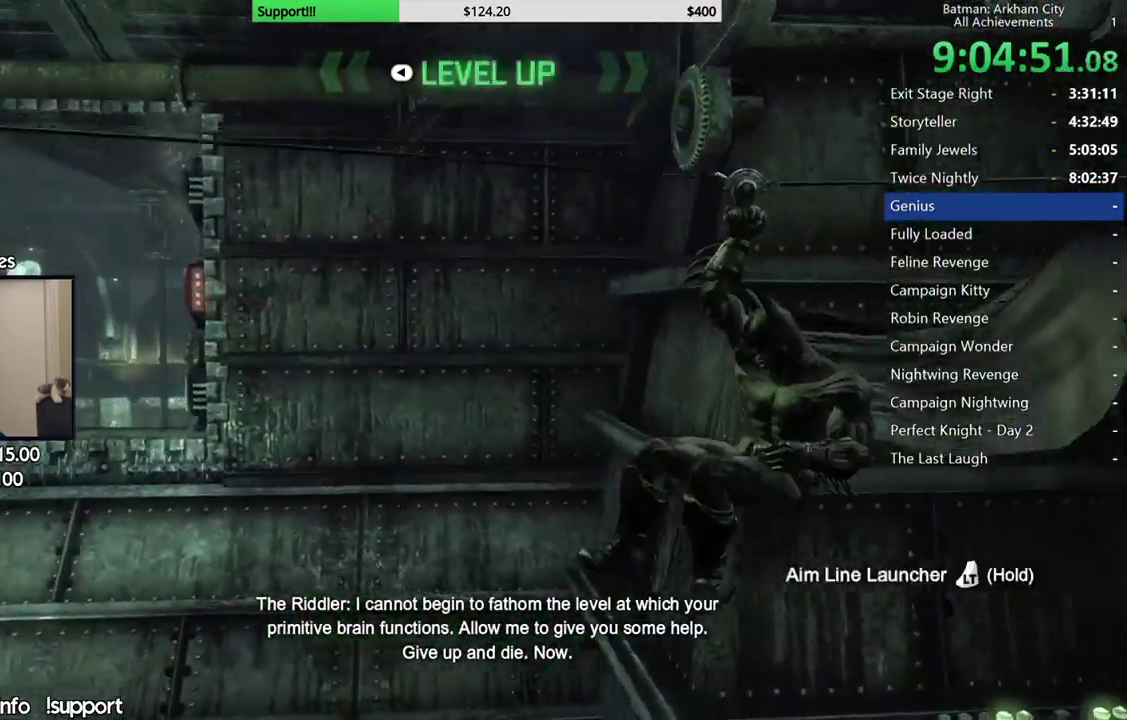
Gameplay with a controller (Xbox layout); each line is a JSON object with the inputs held at the frame after it. "events" lists button and stick changes between this image and that frame as [ms after this image, input, new state], when the widget could be followed in between. Not read: Z.
{"buttons": [], "left_stick": "center", "right_stick": "up-left", "events": [[133, "right_stick", "up-left"]]}
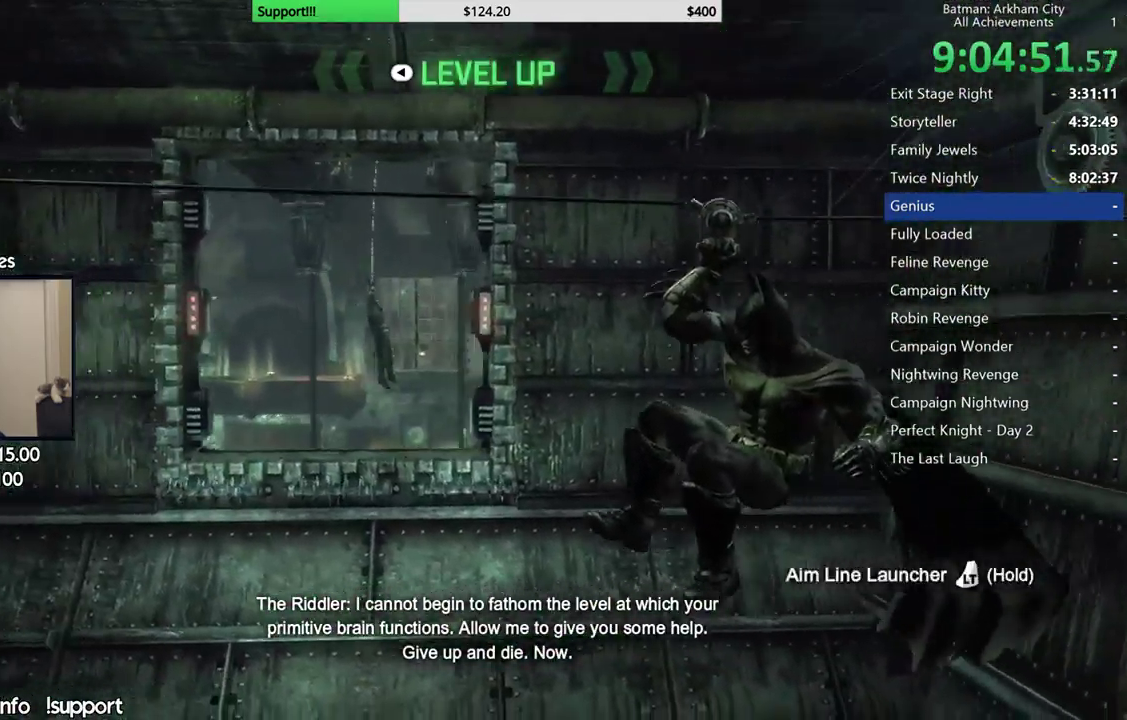
{"buttons": ["L2"], "left_stick": "center", "right_stick": "center", "events": [[67, "L2", "down"], [450, "right_stick", "center"]]}
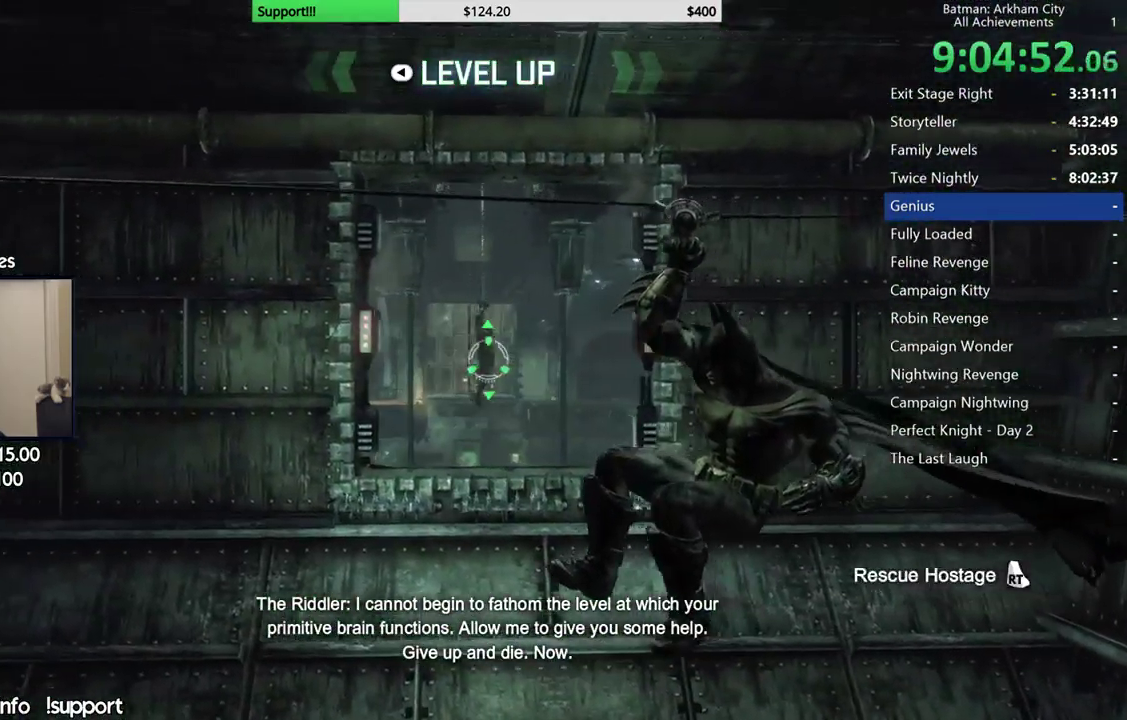
{"buttons": [], "left_stick": "center", "right_stick": "center", "events": [[33, "R2", "down"], [217, "R2", "up"], [383, "L2", "up"]]}
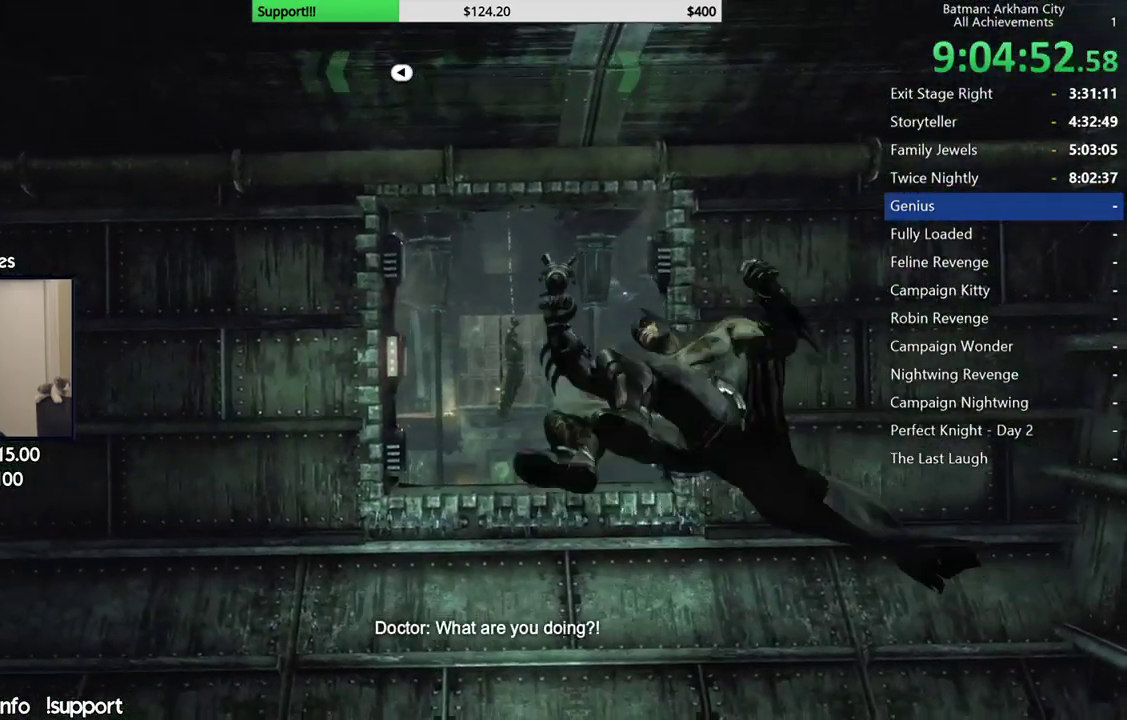
{"buttons": [], "left_stick": "center", "right_stick": "center", "events": [[167, "right_stick", "down"], [367, "right_stick", "center"]]}
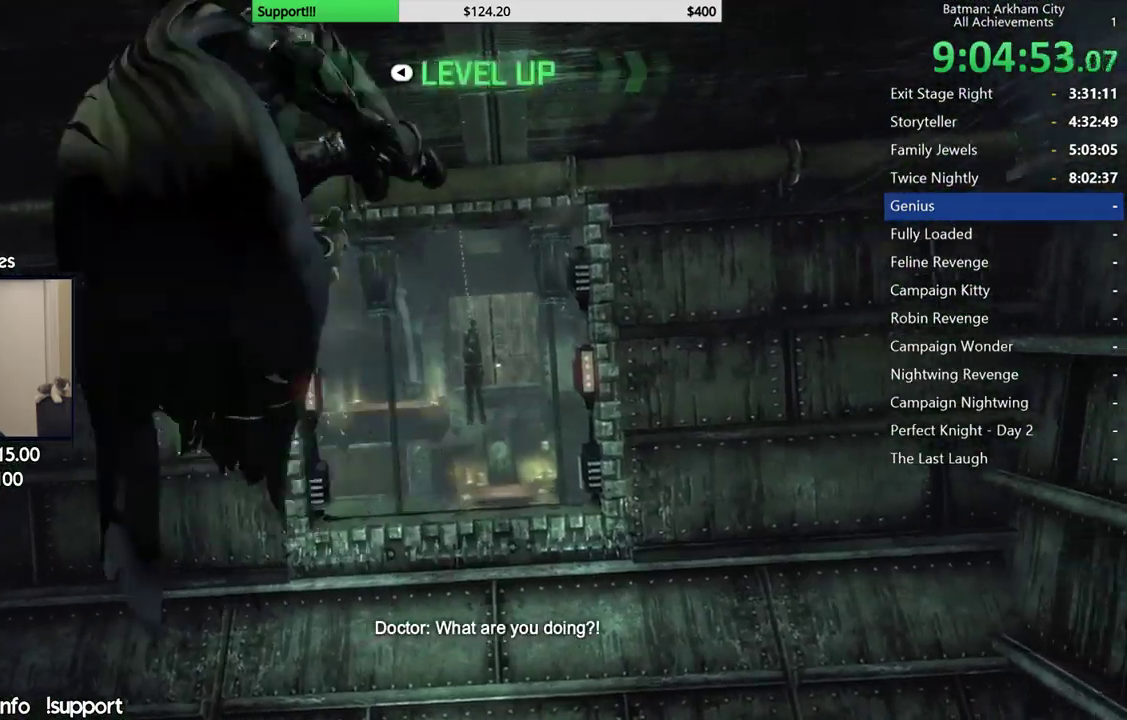
{"buttons": [], "left_stick": "center", "right_stick": "center", "events": []}
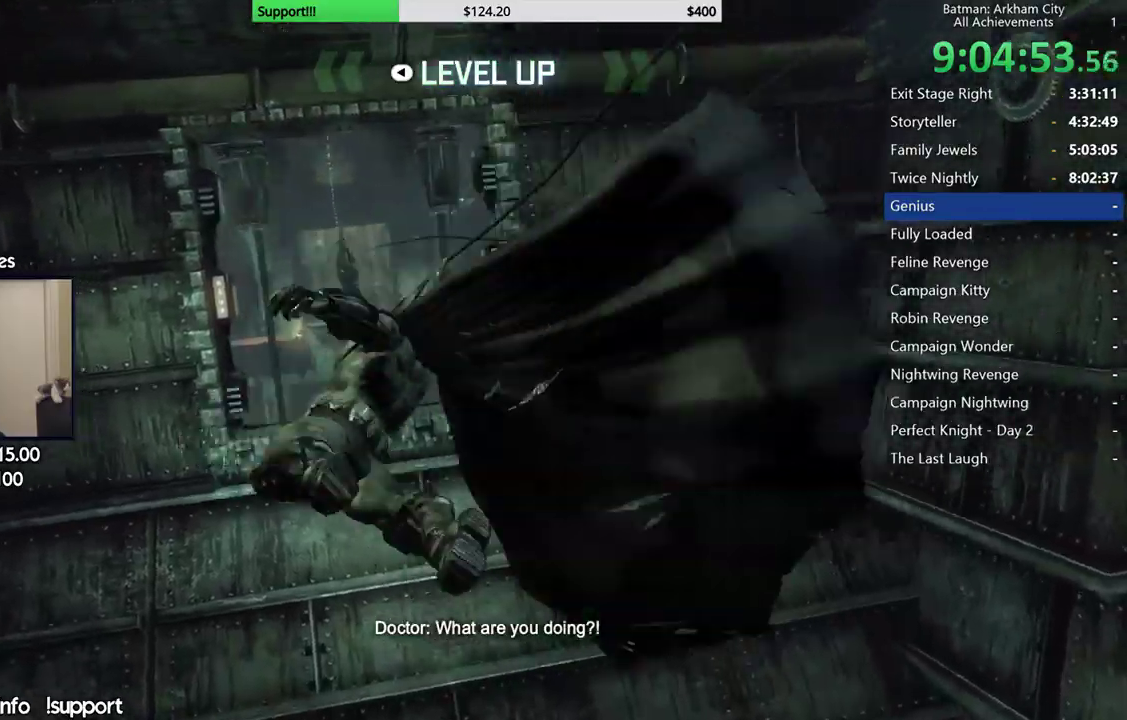
{"buttons": [], "left_stick": "center", "right_stick": "center", "events": []}
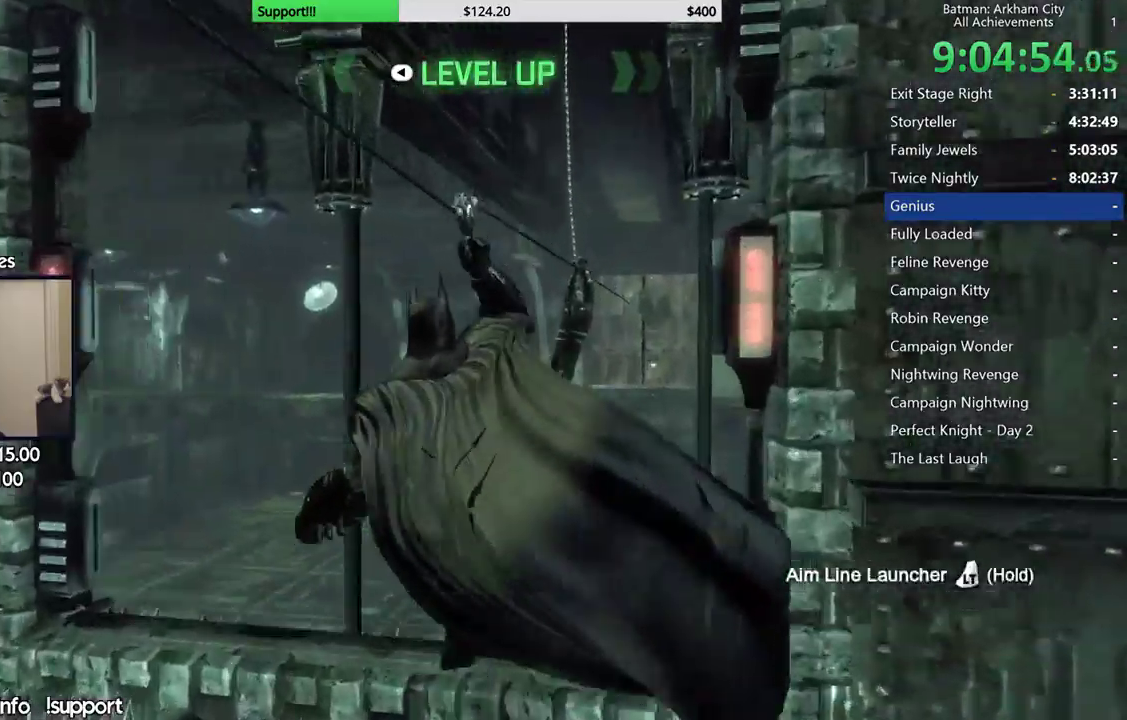
{"buttons": [], "left_stick": "center", "right_stick": "center"}
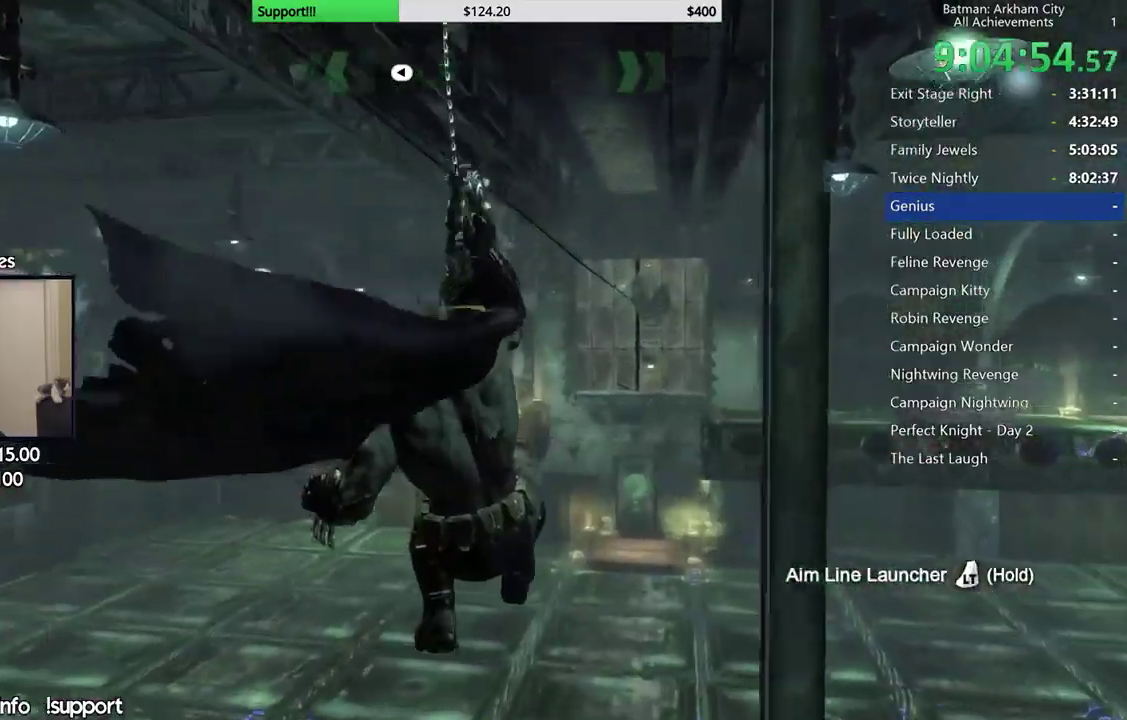
{"buttons": [], "left_stick": "center", "right_stick": "center", "events": []}
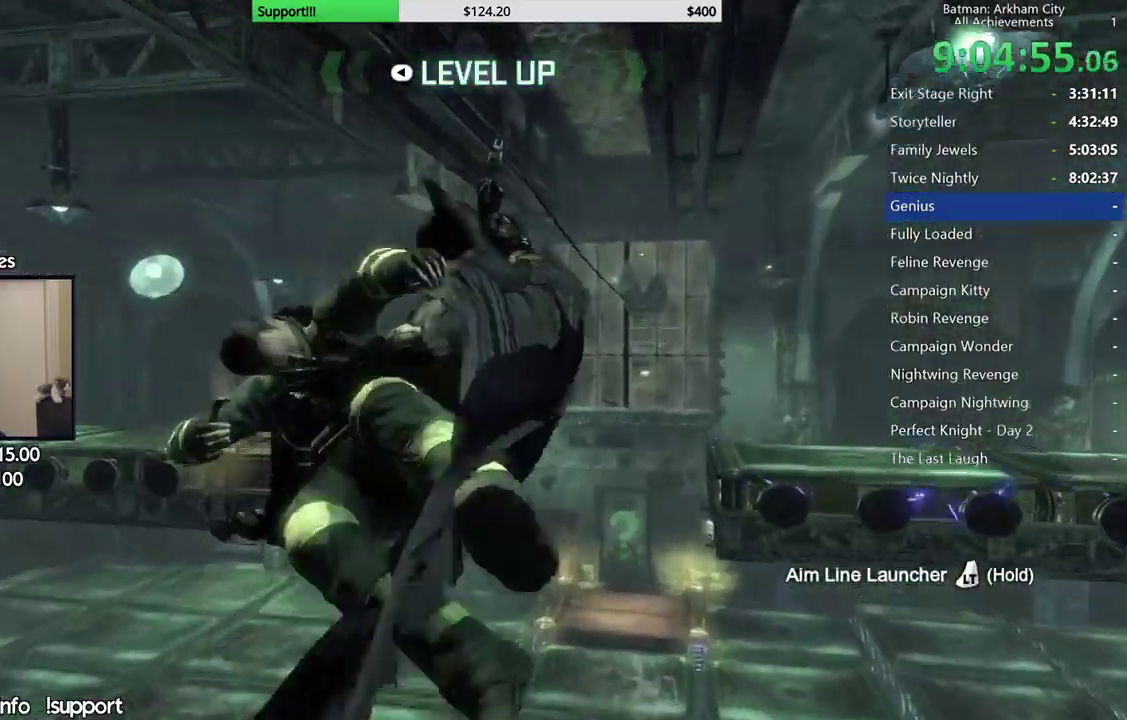
{"buttons": [], "left_stick": "center", "right_stick": "center", "events": [[117, "right_stick", "down"], [250, "right_stick", "down-right"], [450, "right_stick", "center"]]}
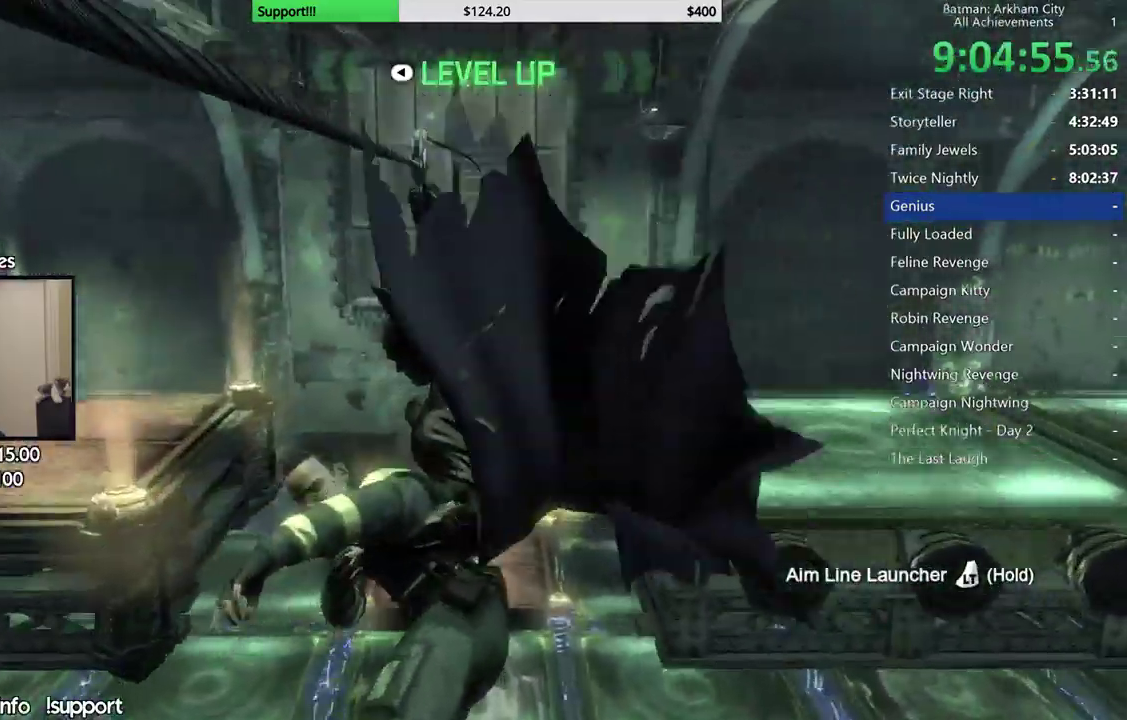
{"buttons": [], "left_stick": "center", "right_stick": "down-right", "events": [[350, "right_stick", "right"], [433, "right_stick", "down-right"]]}
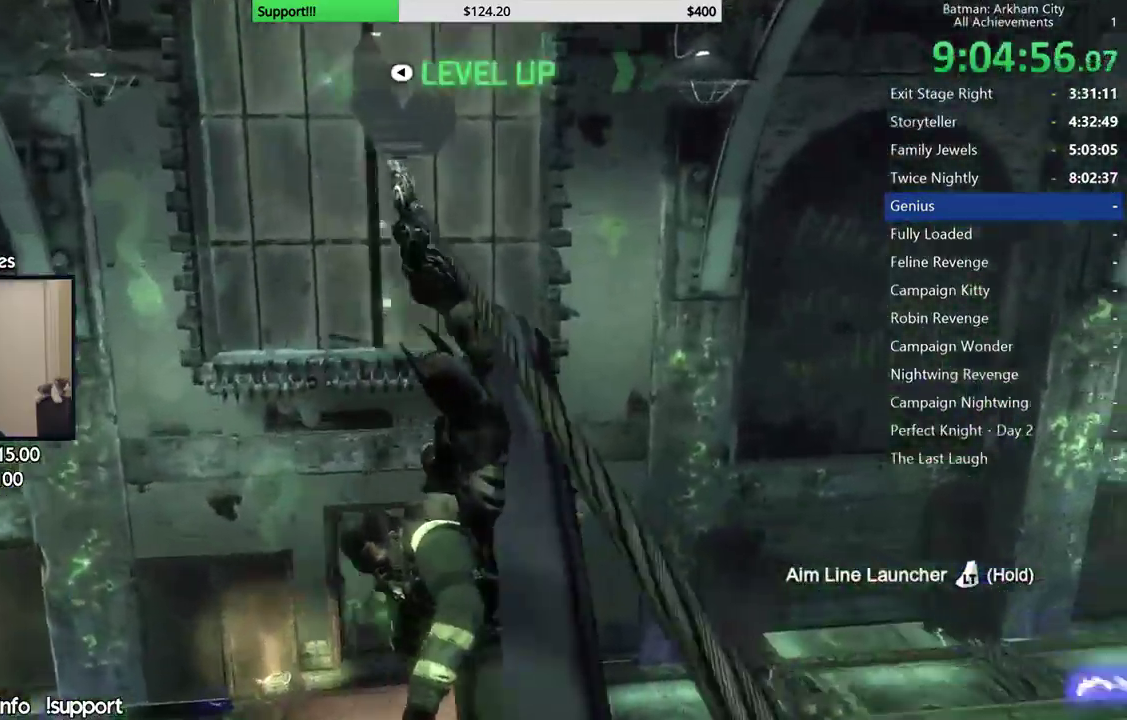
{"buttons": [], "left_stick": "center", "right_stick": "center", "events": [[67, "right_stick", "center"]]}
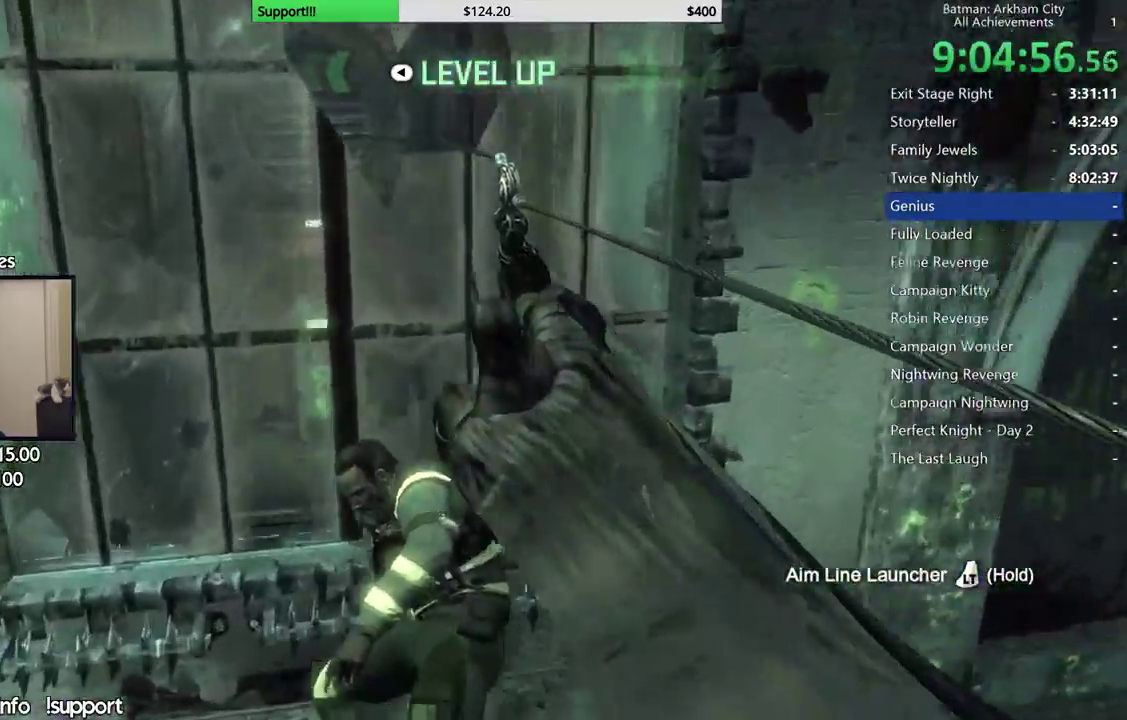
{"buttons": [], "left_stick": "center", "right_stick": "center", "events": []}
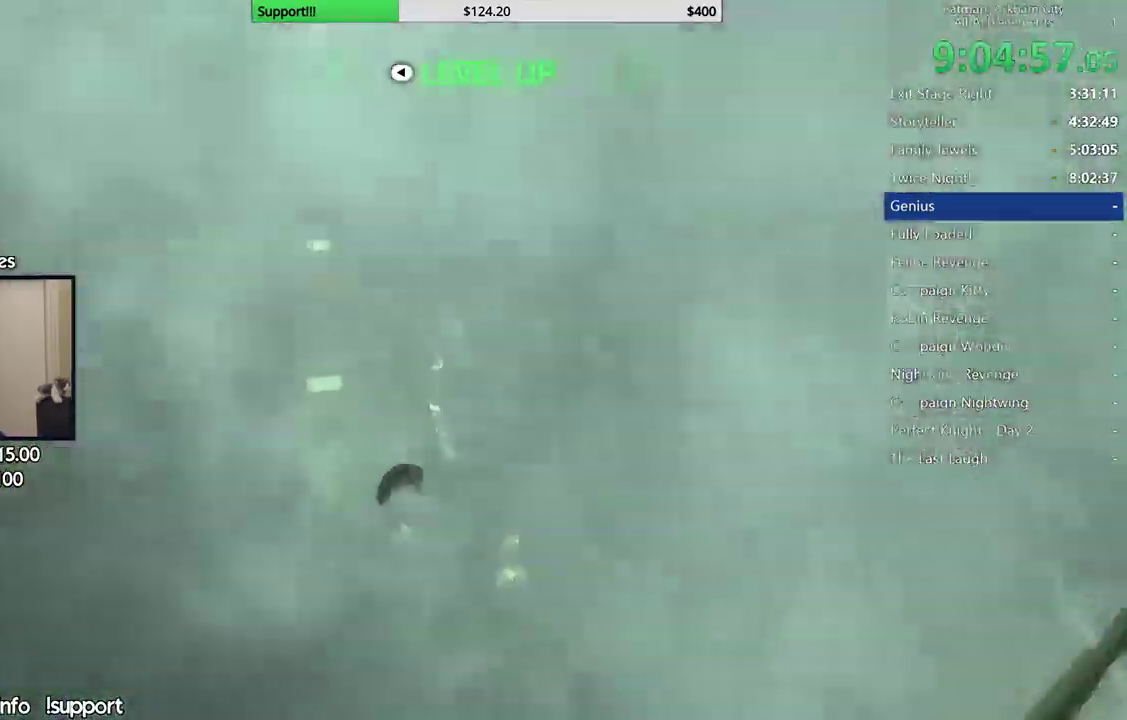
{"buttons": [], "left_stick": "center", "right_stick": "center", "events": [[33, "B", "down"], [133, "B", "up"]]}
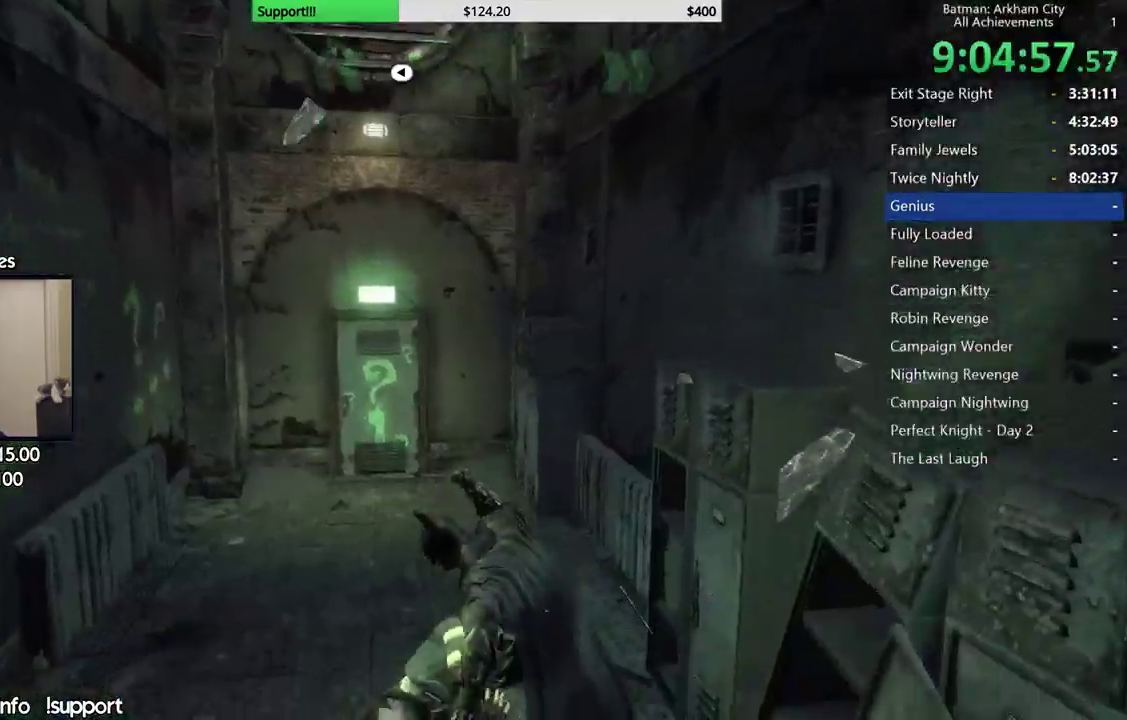
{"buttons": [], "left_stick": "center", "right_stick": "down-left"}
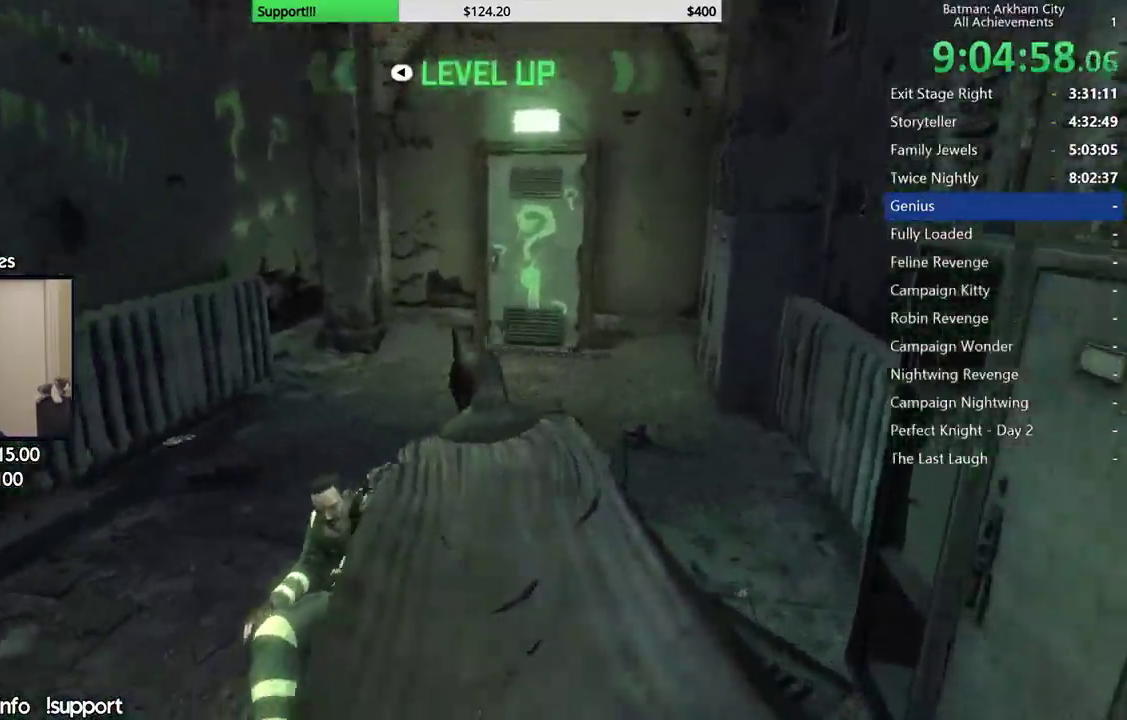
{"buttons": [], "left_stick": "center", "right_stick": "center", "events": [[150, "right_stick", "center"]]}
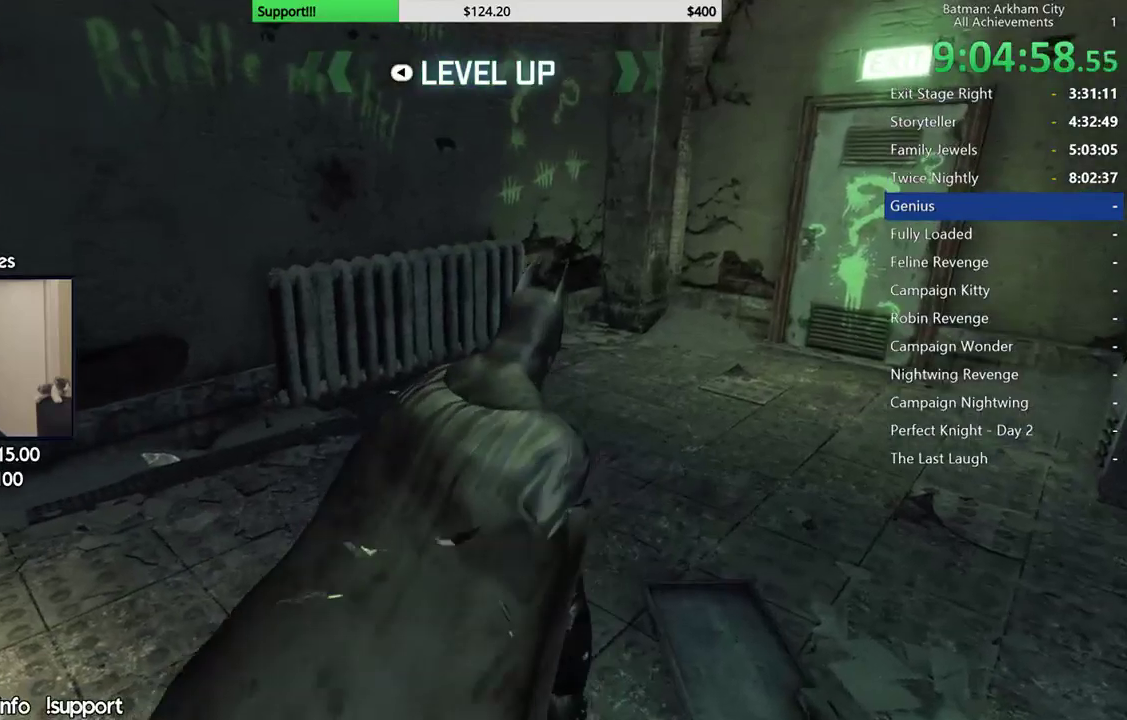
{"buttons": [], "left_stick": "center", "right_stick": "center", "events": [[33, "right_stick", "left"], [200, "right_stick", "down-left"], [300, "right_stick", "center"]]}
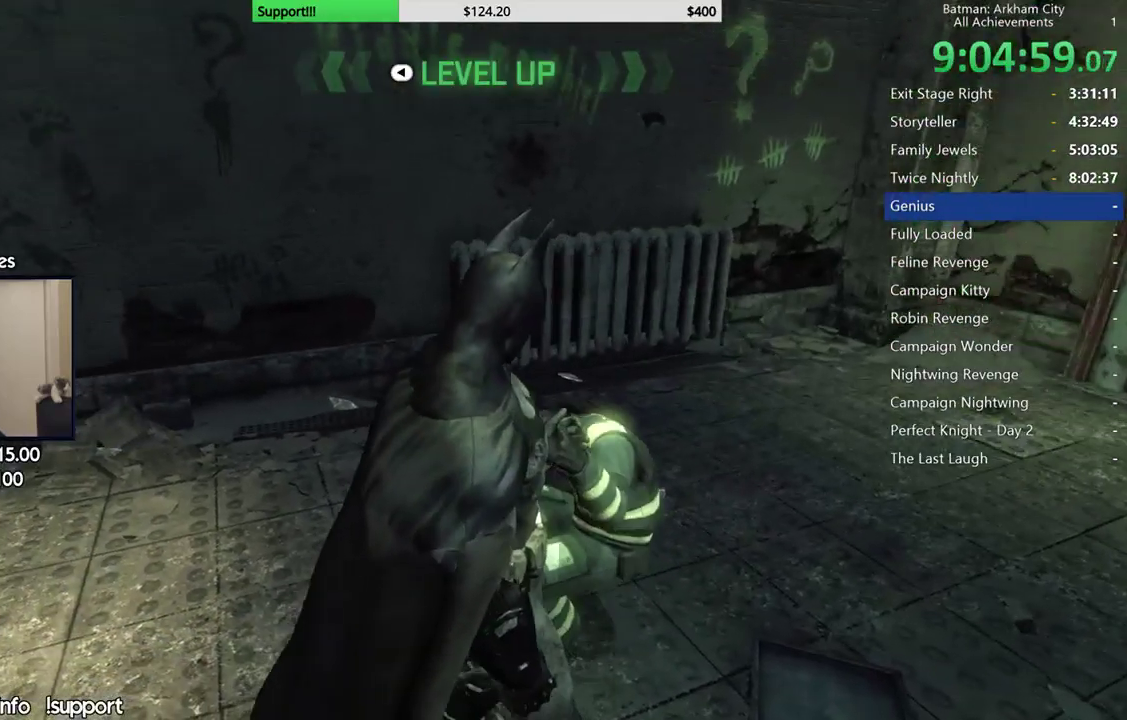
{"buttons": [], "left_stick": "center", "right_stick": "center", "events": [[33, "right_stick", "down"], [350, "right_stick", "center"]]}
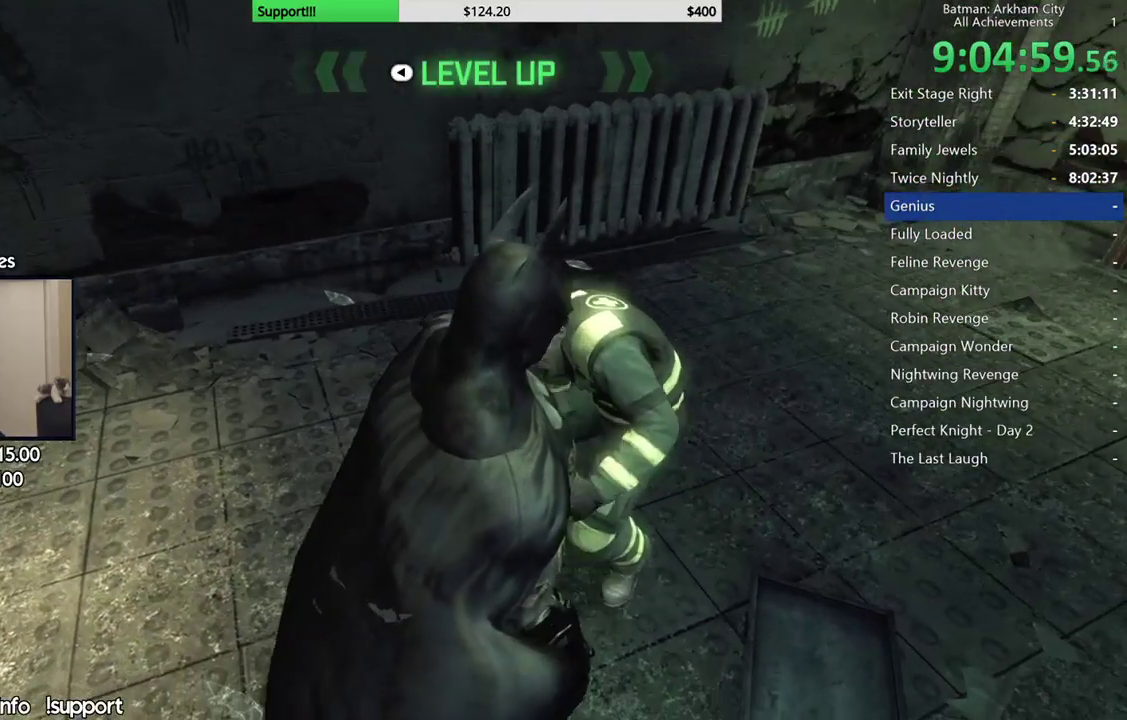
{"buttons": [], "left_stick": "up", "right_stick": "center", "events": [[50, "right_stick", "up-right"], [450, "left_stick", "up"], [500, "right_stick", "center"]]}
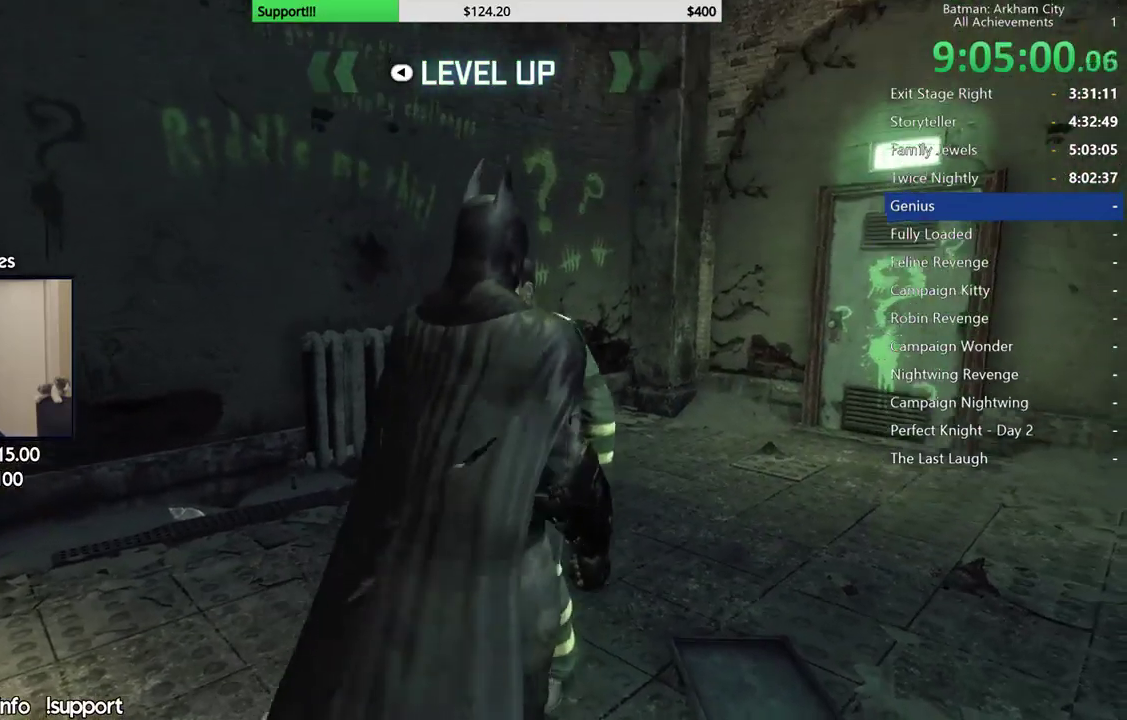
{"buttons": [], "left_stick": "center", "right_stick": "down-left", "events": [[133, "left_stick", "center"], [333, "right_stick", "down-left"]]}
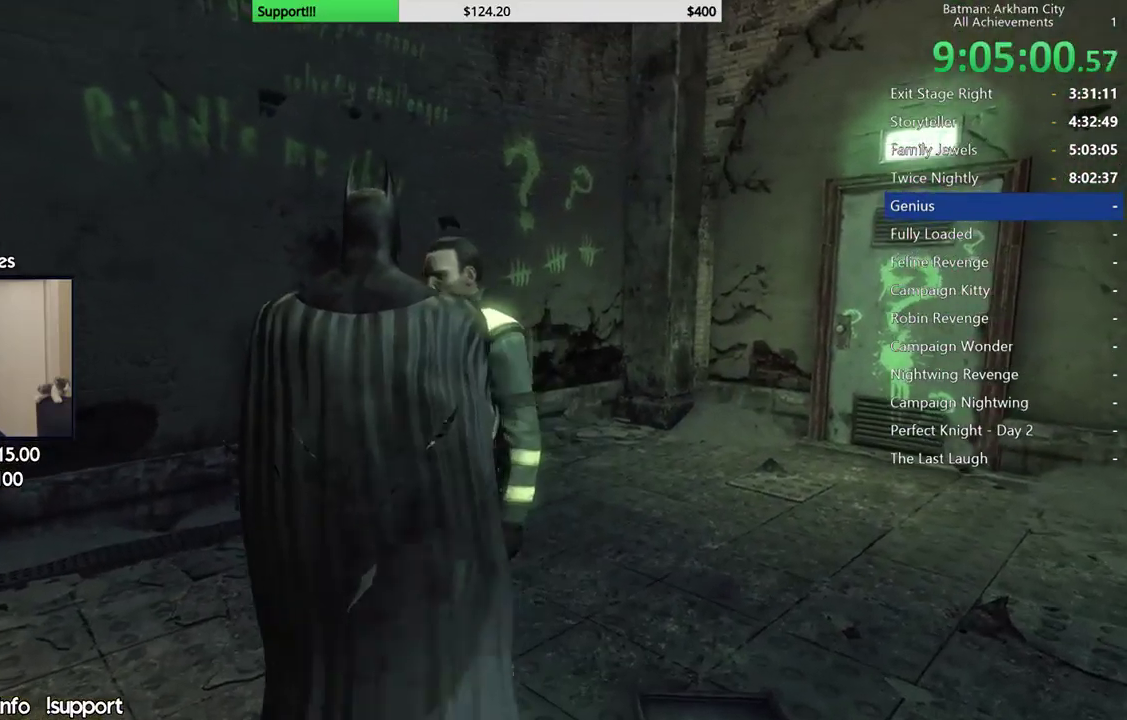
{"buttons": ["B"], "left_stick": "center", "right_stick": "center", "events": [[133, "right_stick", "center"], [483, "B", "down"]]}
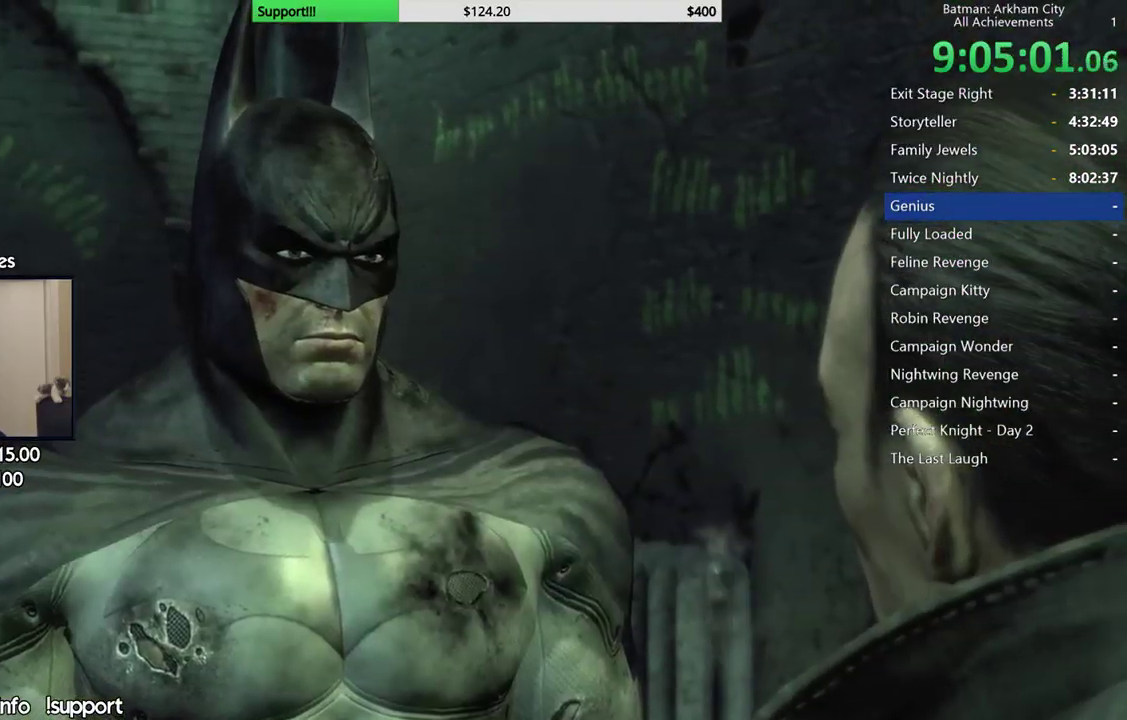
{"buttons": ["B"], "left_stick": "center", "right_stick": "center", "events": [[50, "B", "up"], [133, "B", "down"], [200, "B", "up"], [283, "B", "down"], [367, "B", "up"], [450, "B", "down"]]}
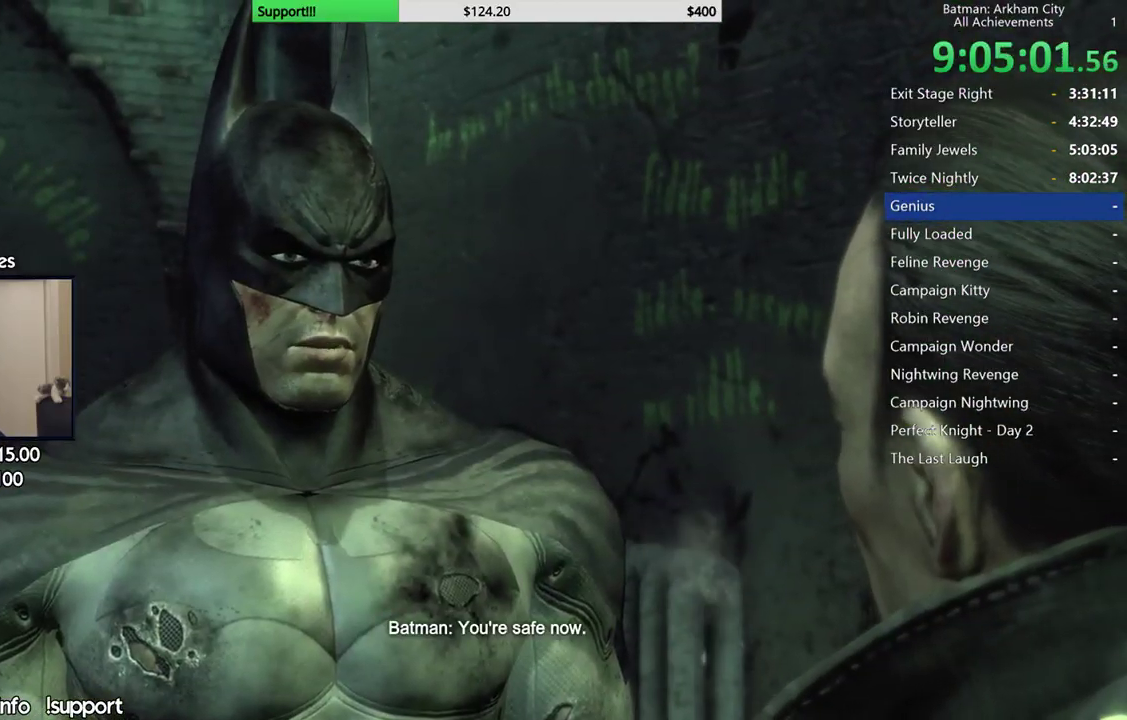
{"buttons": [], "left_stick": "center", "right_stick": "center", "events": [[17, "B", "up"], [100, "B", "down"], [167, "B", "up"], [250, "B", "down"], [333, "B", "up"], [400, "B", "down"], [500, "B", "up"]]}
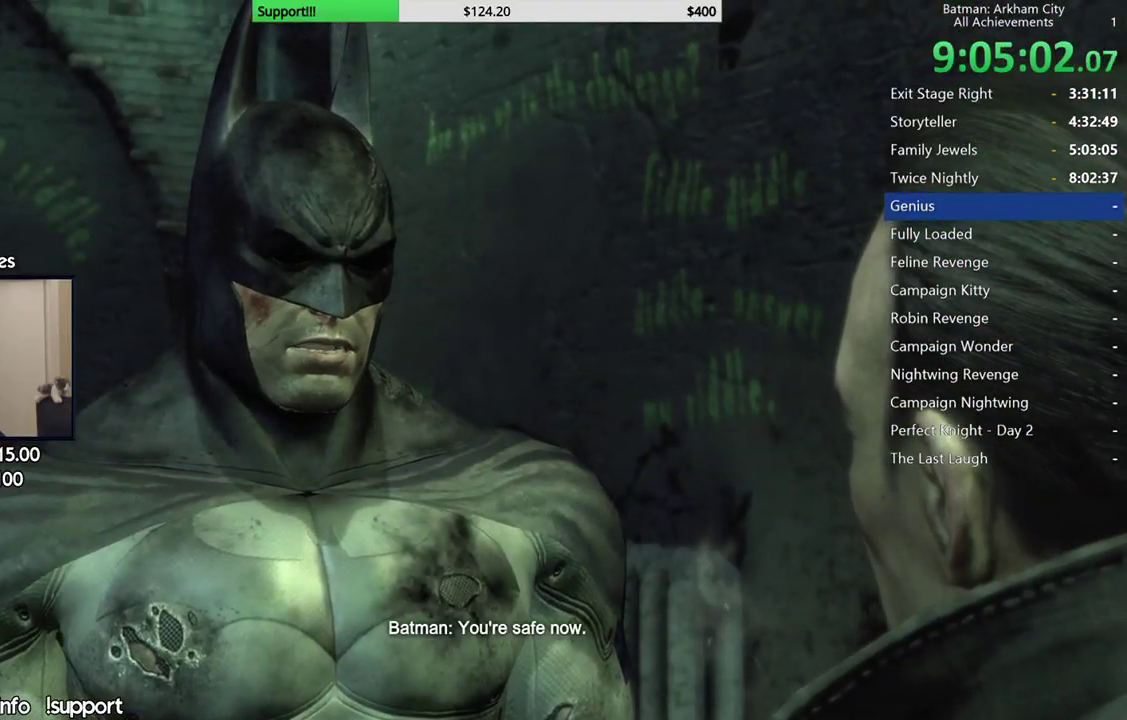
{"buttons": [], "left_stick": "center", "right_stick": "center", "events": [[67, "B", "down"], [150, "B", "up"], [233, "B", "down"], [317, "B", "up"], [383, "B", "down"], [467, "B", "up"]]}
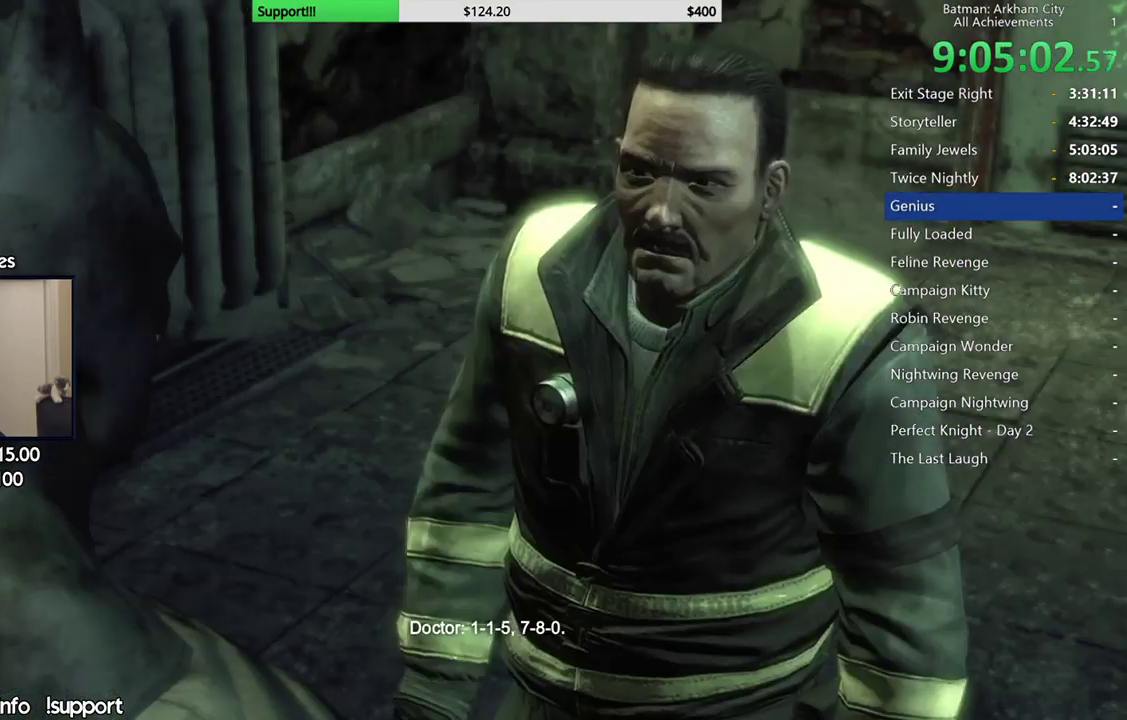
{"buttons": [], "left_stick": "center", "right_stick": "center", "events": [[50, "B", "down"], [133, "B", "up"], [200, "B", "down"], [300, "B", "up"], [367, "B", "down"], [467, "B", "up"]]}
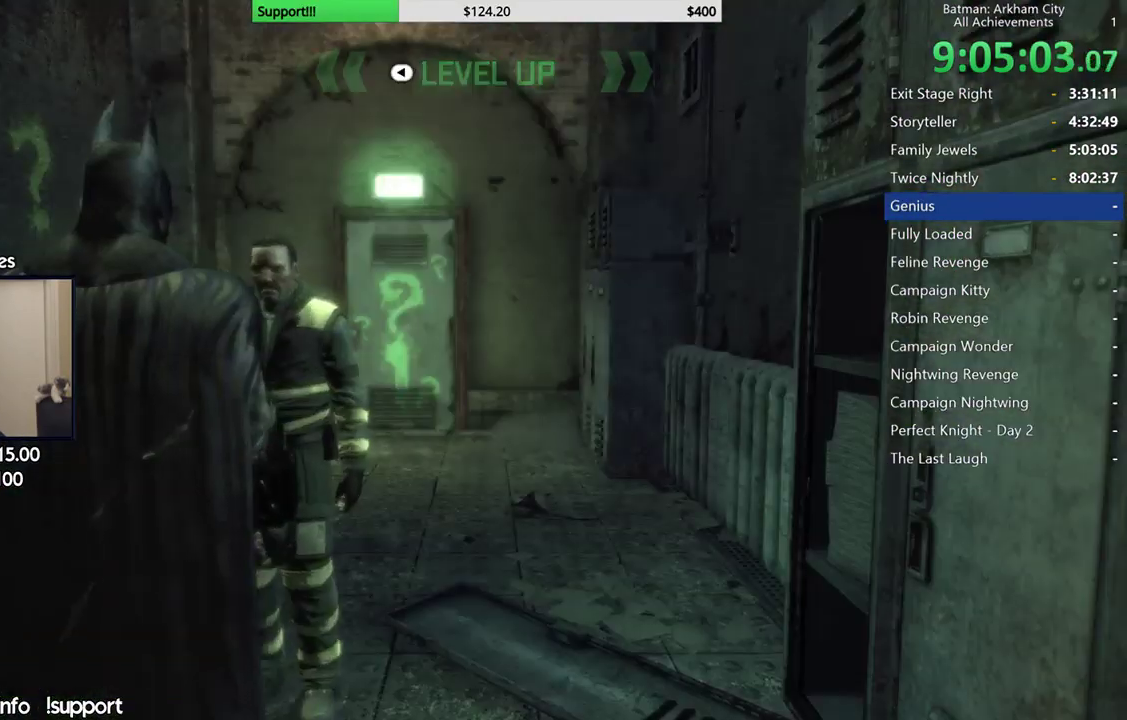
{"buttons": [], "left_stick": "center", "right_stick": "center", "events": [[50, "B", "down"], [133, "B", "up"]]}
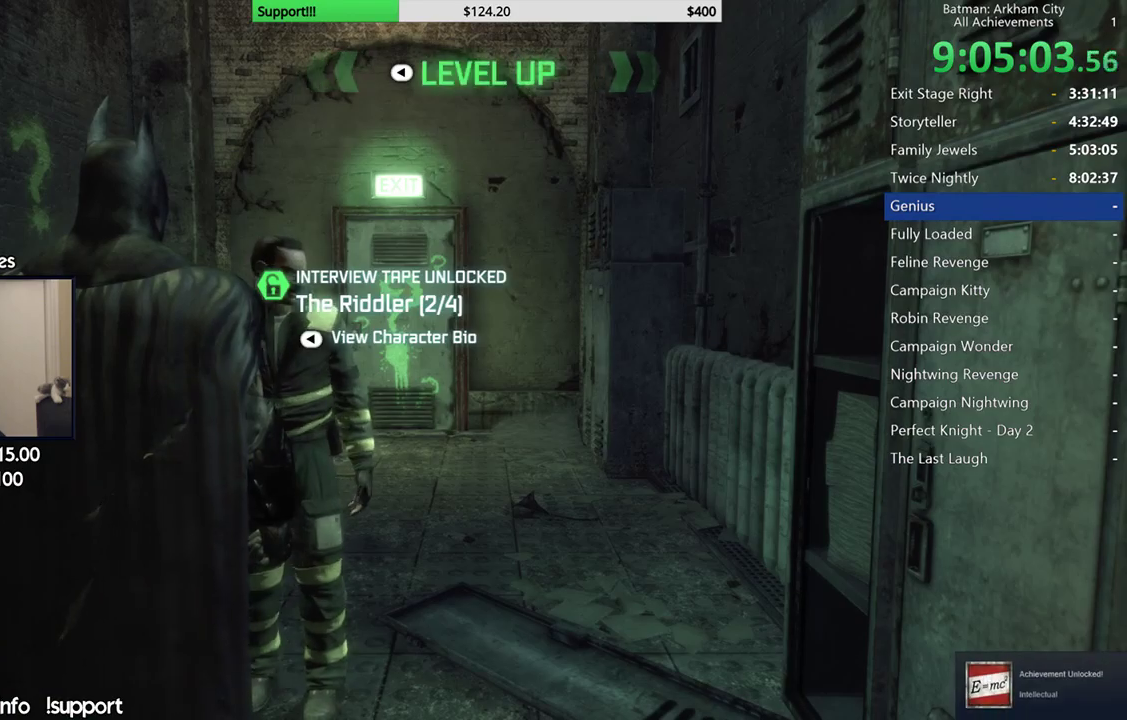
{"buttons": [], "left_stick": "center", "right_stick": "center", "events": []}
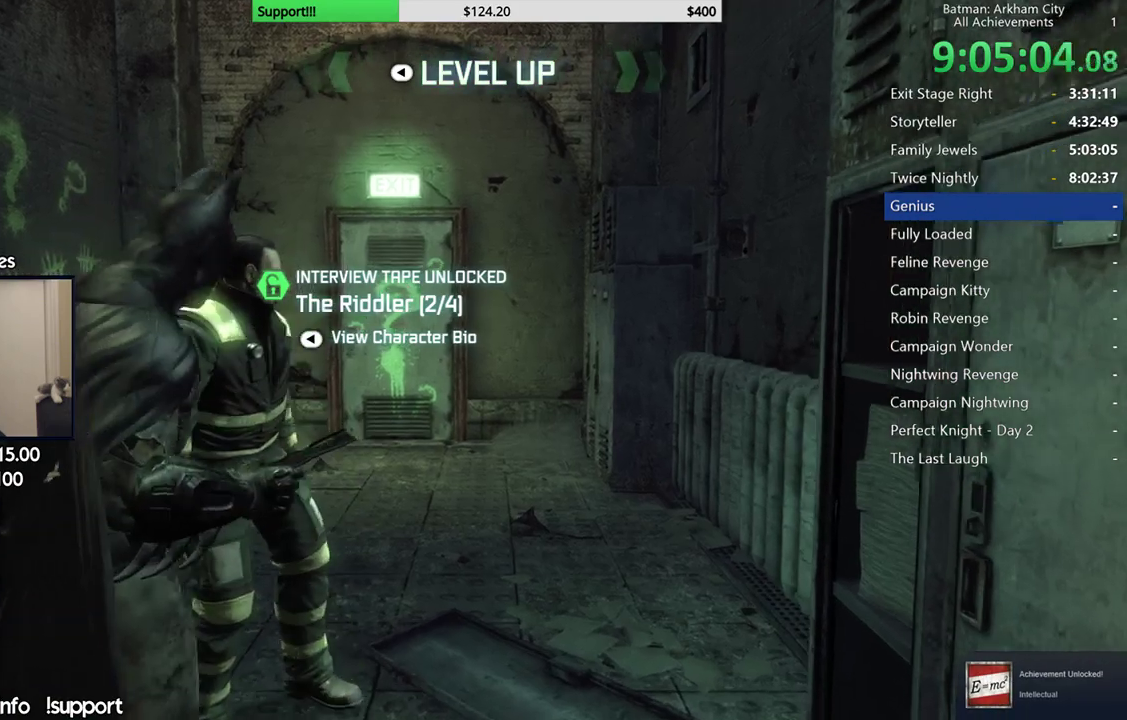
{"buttons": [], "left_stick": "center", "right_stick": "center", "events": []}
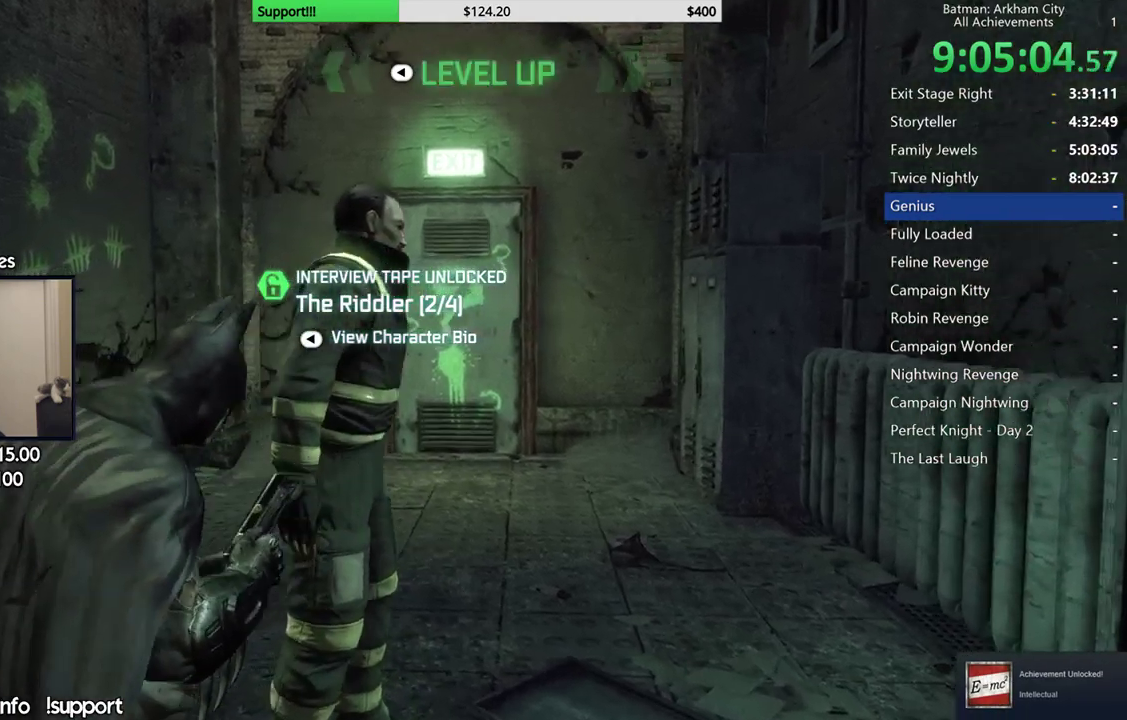
{"buttons": [], "left_stick": "center", "right_stick": "center", "events": []}
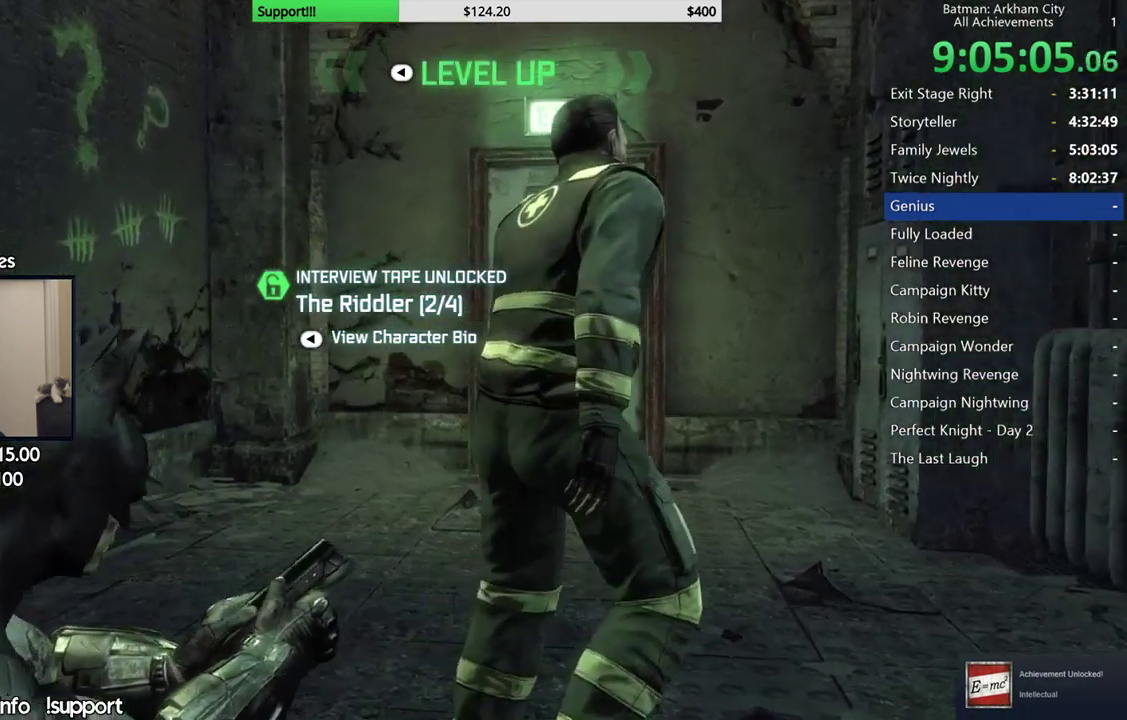
{"buttons": [], "left_stick": "center", "right_stick": "center", "events": [[17, "L2", "down"], [67, "L2", "up"]]}